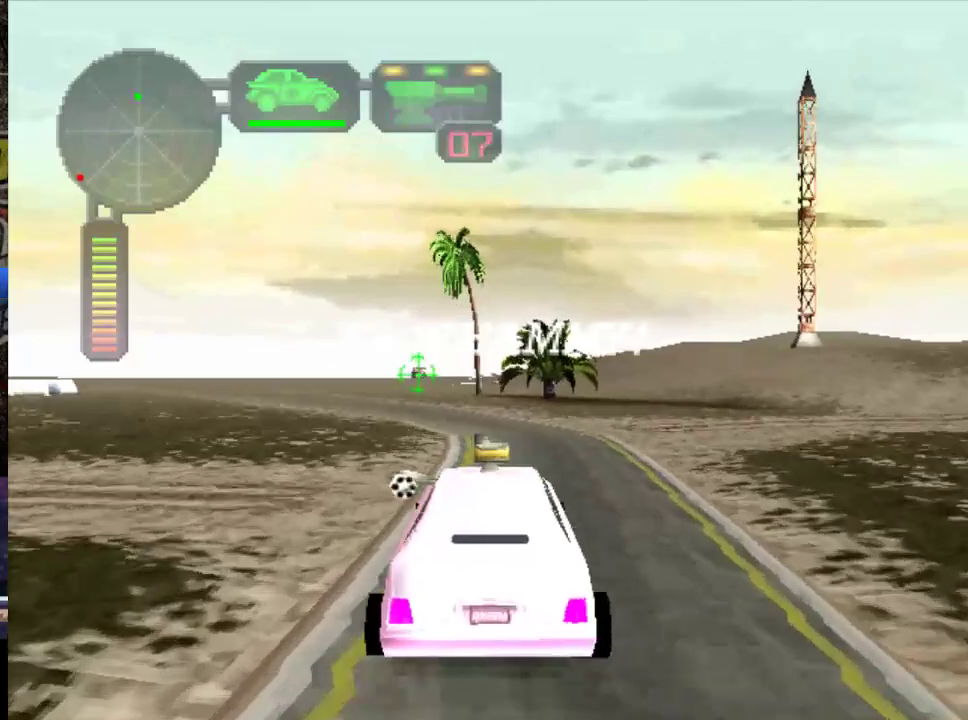
Gameplay with a controller (Xbox layout); each line is a JSON object with the inputs held at the frame after it. "events" lists button and stick changes between this image and that frame as [ms after this image, input, new state], when the widget could be followed in between. This overlay highlights the sticks when they move; stick clicks (L3 R3) are not distinguishable. Not read: L3 R3 right_stick.
{"buttons": ["R2"], "left_stick": "center", "events": [[133, "left_stick", "left"], [267, "left_stick", "center"]]}
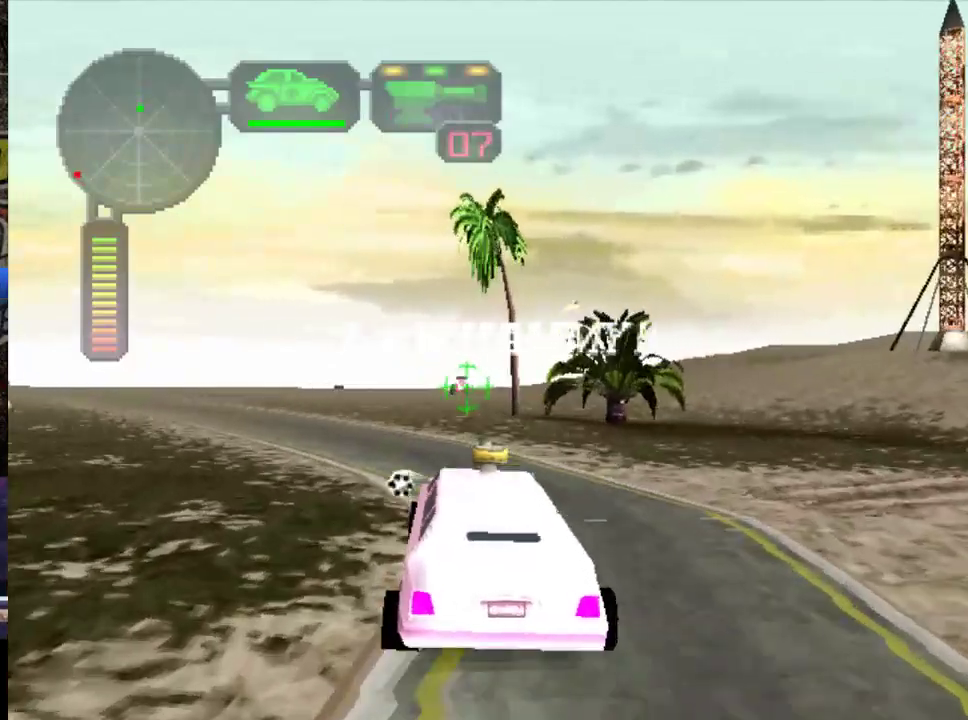
{"buttons": [], "left_stick": "left", "events": [[317, "left_stick", "right"], [383, "R2", "up"], [417, "left_stick", "left"]]}
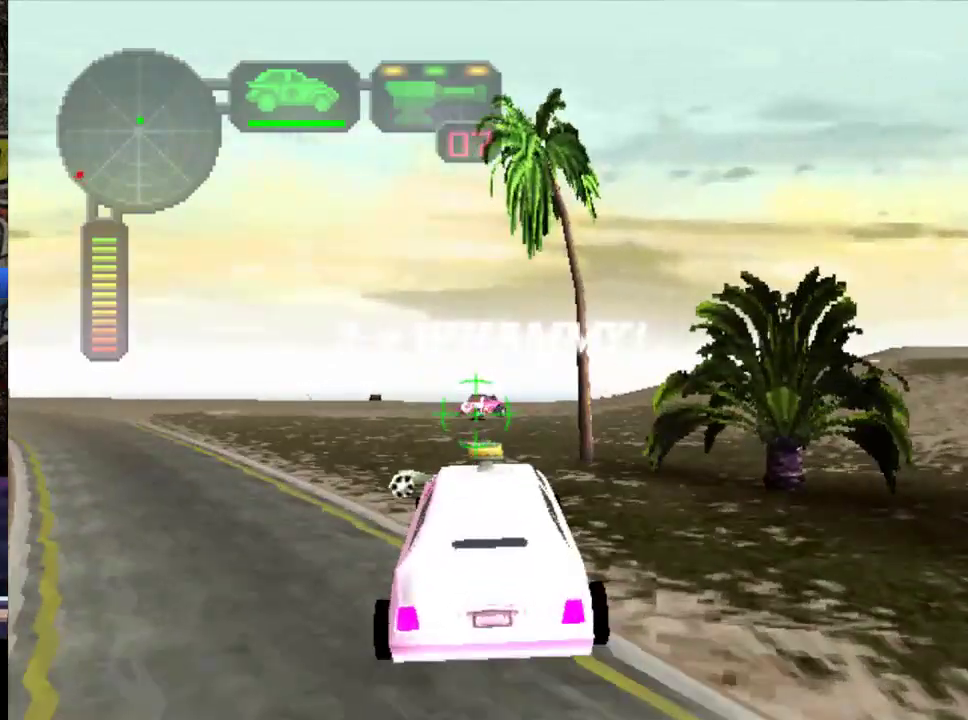
{"buttons": ["A", "X", "L1"], "left_stick": "up-left", "events": [[183, "left_stick", "center"], [217, "L1", "down"], [250, "X", "down"], [283, "A", "down"], [350, "L1", "up"], [350, "left_stick", "right"], [450, "L1", "down"], [450, "left_stick", "up-left"]]}
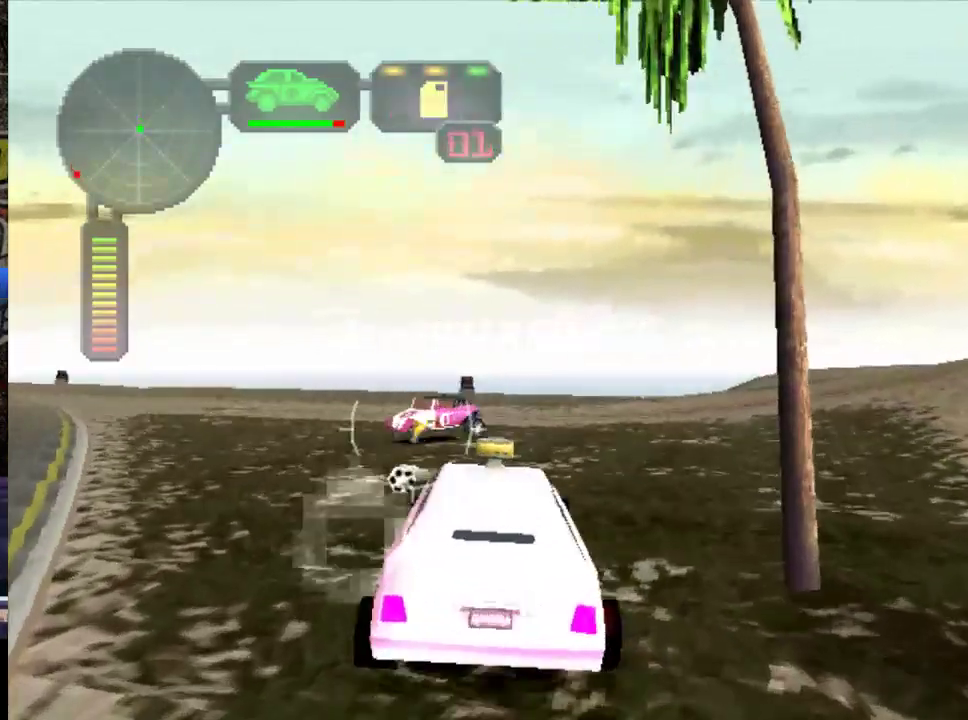
{"buttons": ["A", "X", "L1"], "left_stick": "right", "events": [[17, "L1", "up"], [17, "left_stick", "left"], [117, "A", "up"], [117, "L1", "down"], [150, "X", "up"], [183, "L1", "up"], [250, "A", "down"], [283, "L1", "down"], [317, "A", "up"], [350, "L1", "up"], [417, "L1", "down"], [417, "X", "down"], [450, "A", "down"], [450, "left_stick", "right"]]}
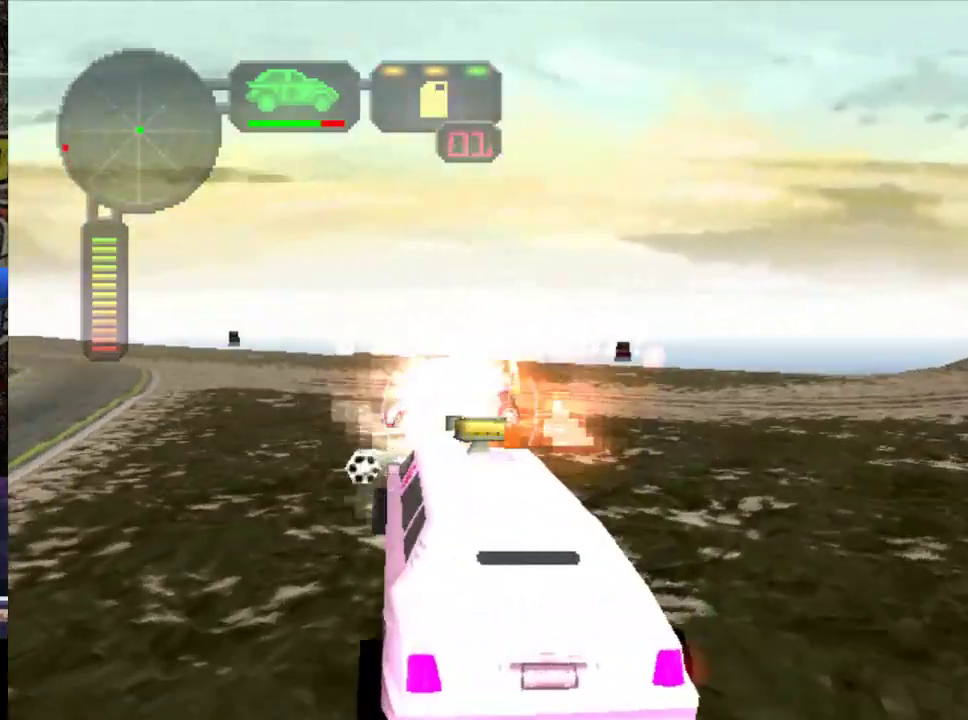
{"buttons": ["A", "X"], "left_stick": "right", "events": [[17, "L1", "up"], [83, "L1", "down"], [167, "L1", "up"], [217, "L1", "down"], [233, "left_stick", "up-left"], [300, "L1", "up"], [300, "left_stick", "left"], [400, "L1", "down"], [467, "L1", "up"], [467, "left_stick", "right"]]}
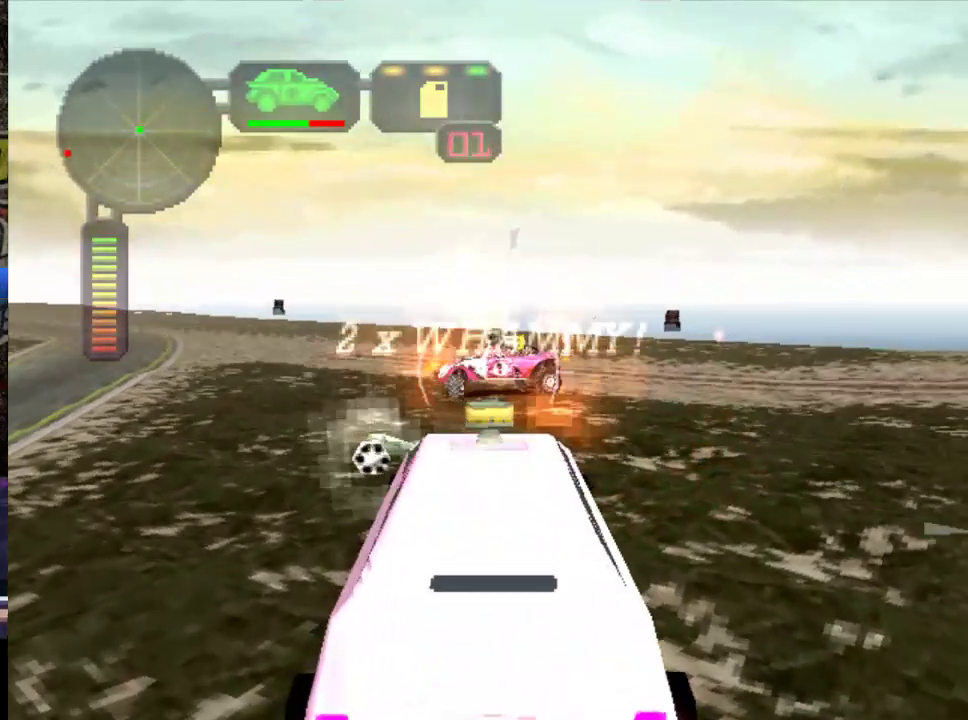
{"buttons": ["A", "L1", "R2"], "left_stick": "center", "events": [[33, "L1", "down"], [133, "L1", "up"], [167, "A", "up"], [167, "X", "up"], [200, "L1", "down"], [200, "R2", "down"], [233, "left_stick", "center"], [267, "A", "down"], [267, "L1", "up"], [300, "left_stick", "left"], [367, "L1", "down"], [433, "L1", "up"], [433, "left_stick", "up-left"], [500, "L1", "down"], [500, "left_stick", "center"]]}
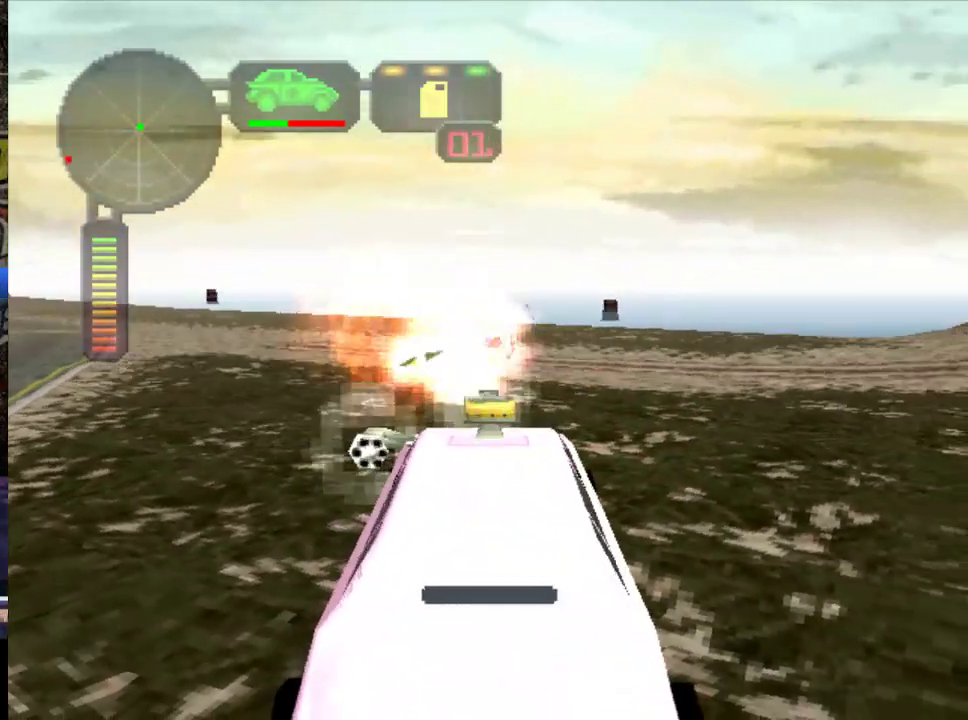
{"buttons": ["A", "L1", "R2"], "left_stick": "center", "events": [[100, "L1", "up"], [100, "left_stick", "right"], [167, "L1", "down"], [233, "L1", "up"], [300, "L1", "down"], [300, "left_stick", "center"], [367, "left_stick", "right"], [400, "L1", "up"], [467, "L1", "down"], [467, "left_stick", "center"]]}
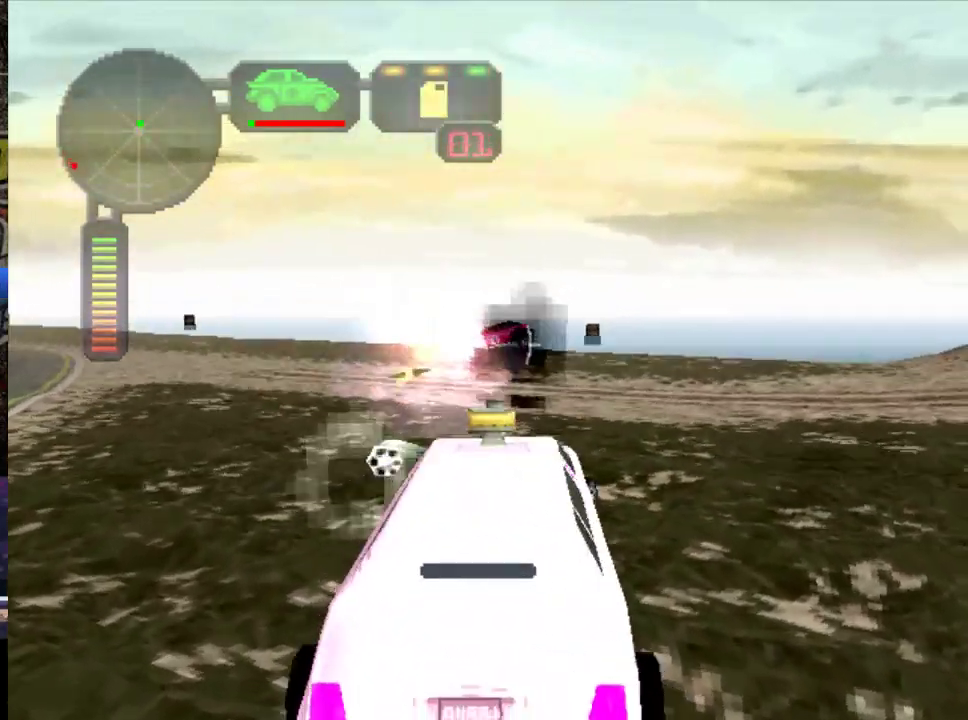
{"buttons": ["A", "L1", "R2"], "left_stick": "center", "events": [[33, "left_stick", "left"], [133, "L1", "up"], [150, "left_stick", "center"], [200, "L1", "down"], [250, "L1", "up"], [317, "L1", "down"]]}
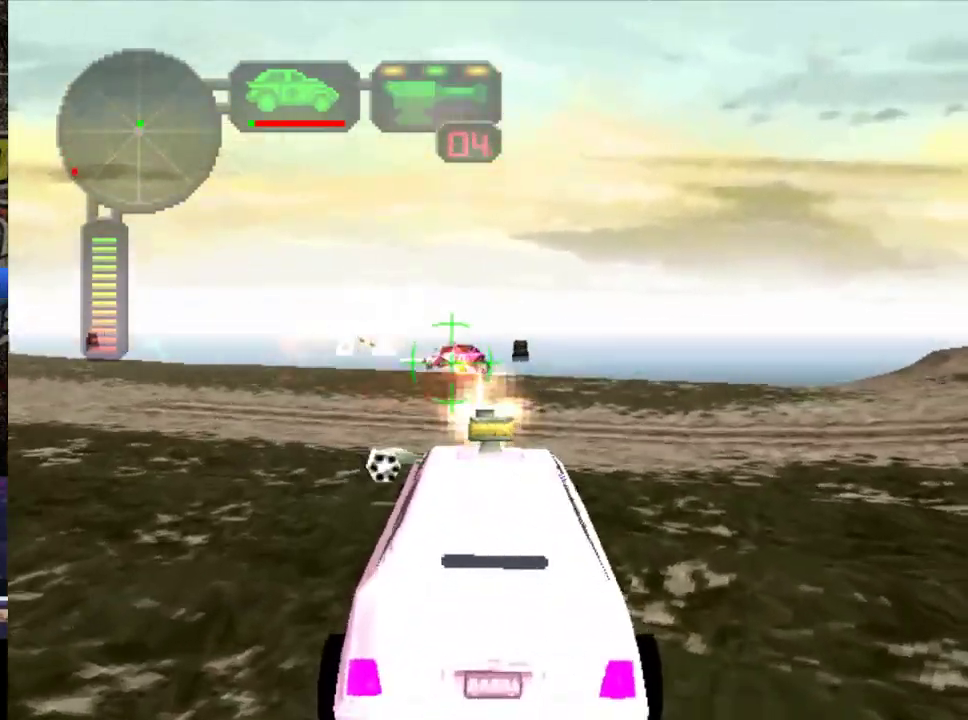
{"buttons": ["A", "R2"], "left_stick": "center", "events": [[17, "left_stick", "right"], [83, "L1", "up"], [117, "left_stick", "center"], [183, "left_stick", "left"], [250, "left_stick", "center"], [283, "L1", "down"], [383, "L1", "up"]]}
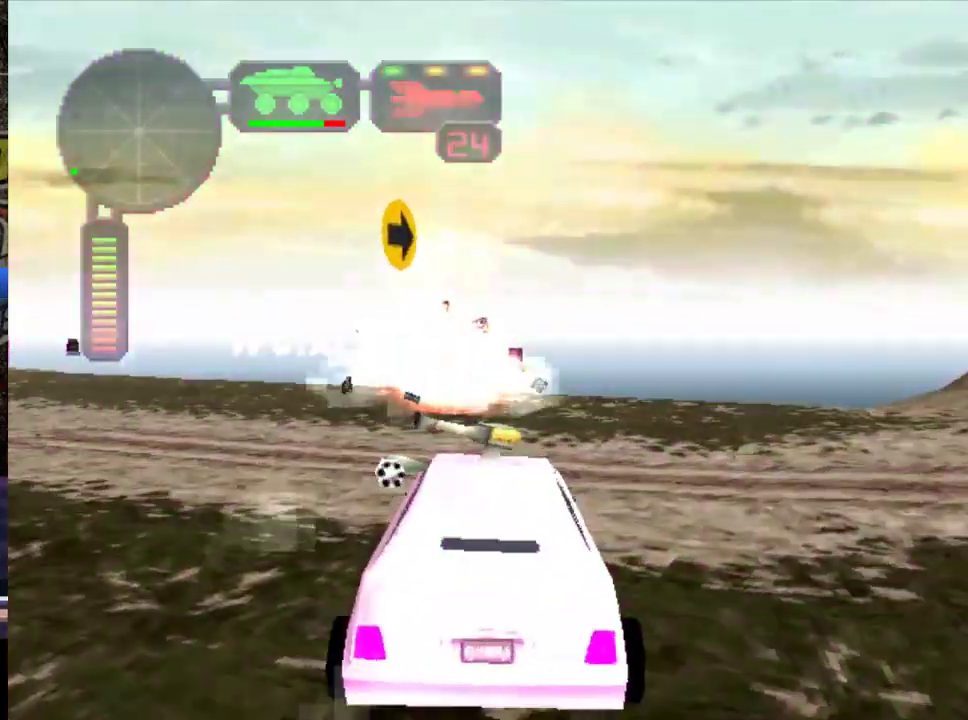
{"buttons": ["X"], "left_stick": "right", "events": [[50, "A", "up"], [83, "R2", "up"], [183, "X", "down"], [217, "left_stick", "left"], [383, "left_stick", "center"], [450, "left_stick", "right"]]}
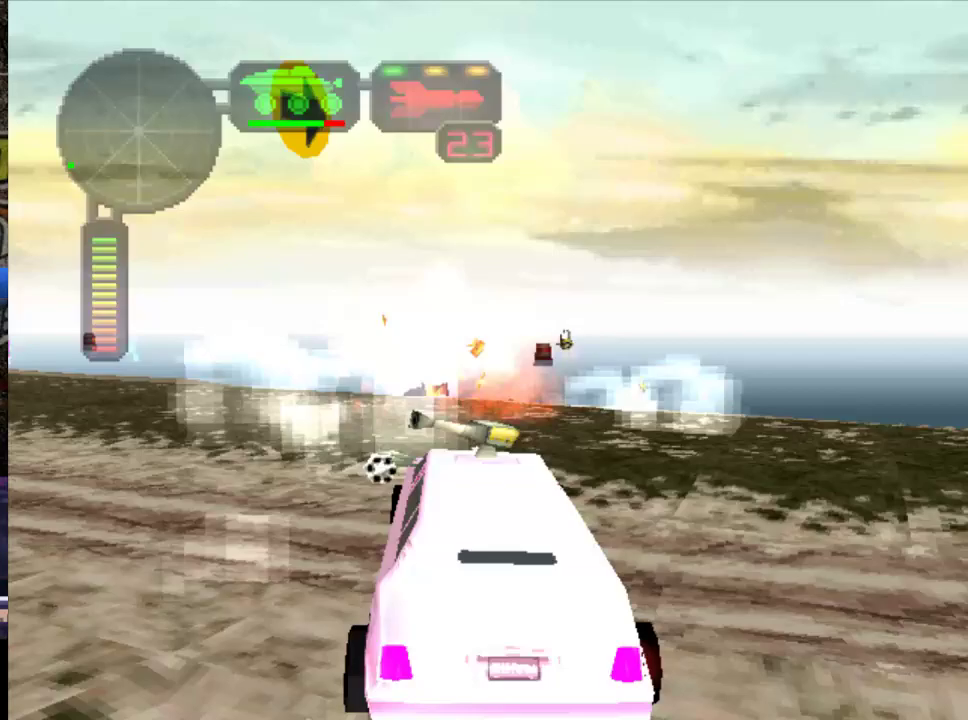
{"buttons": ["R2"], "left_stick": "center", "events": [[117, "left_stick", "center"], [250, "X", "up"], [250, "left_stick", "right"], [317, "R2", "down"], [400, "left_stick", "center"]]}
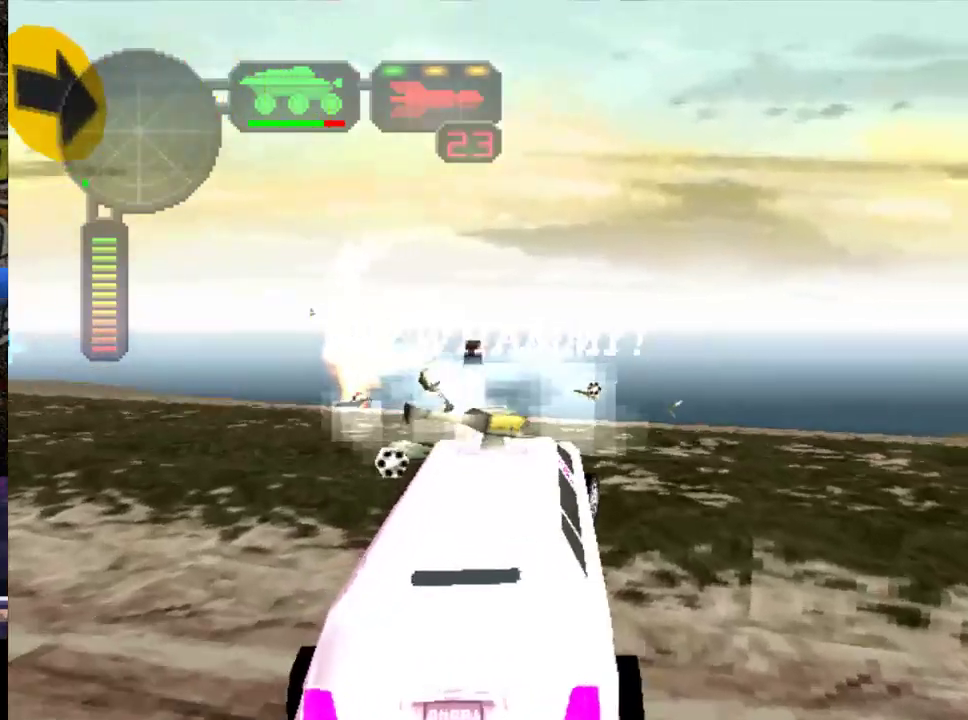
{"buttons": ["R2"], "left_stick": "center", "events": [[167, "left_stick", "left"], [500, "left_stick", "center"]]}
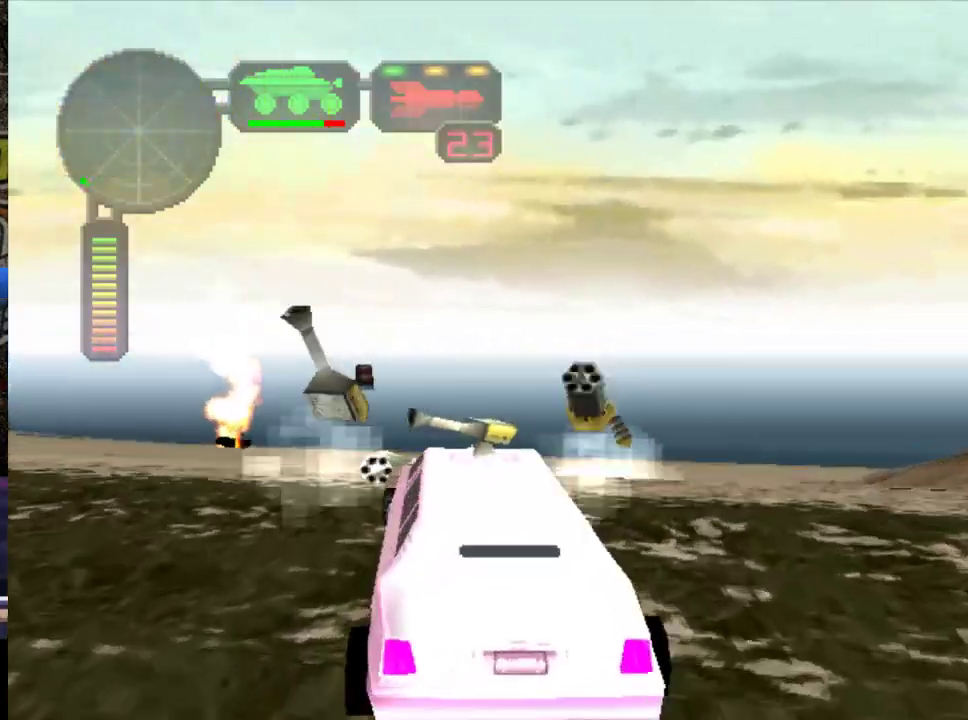
{"buttons": ["X", "R2"], "left_stick": "left", "events": [[200, "left_stick", "left"], [367, "X", "down"]]}
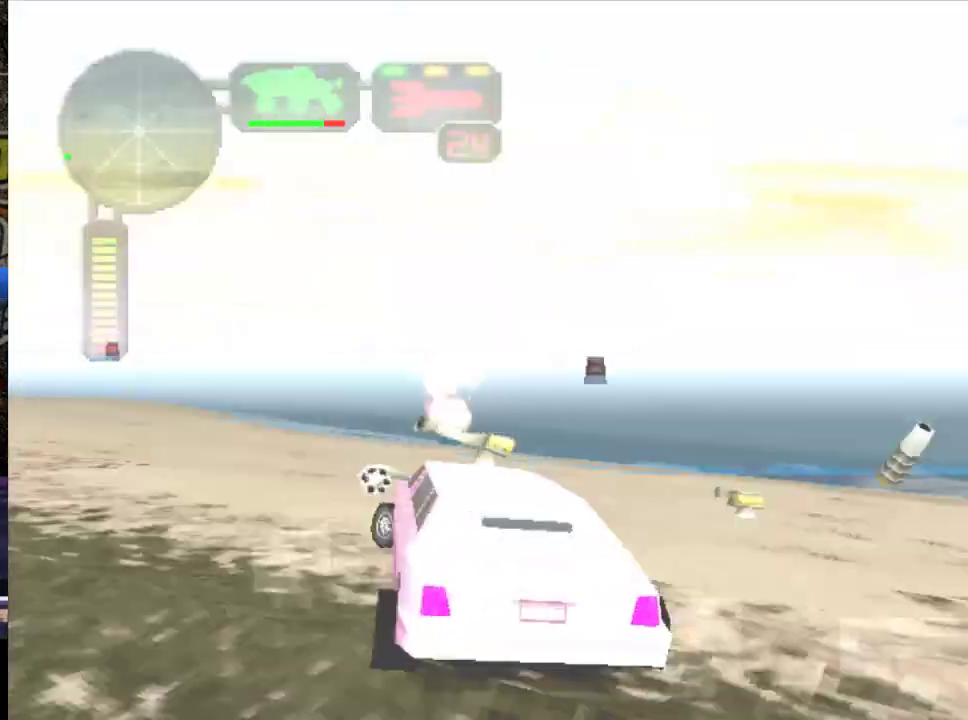
{"buttons": ["R2"], "left_stick": "center", "events": [[300, "left_stick", "up-left"], [333, "X", "up"], [367, "left_stick", "center"]]}
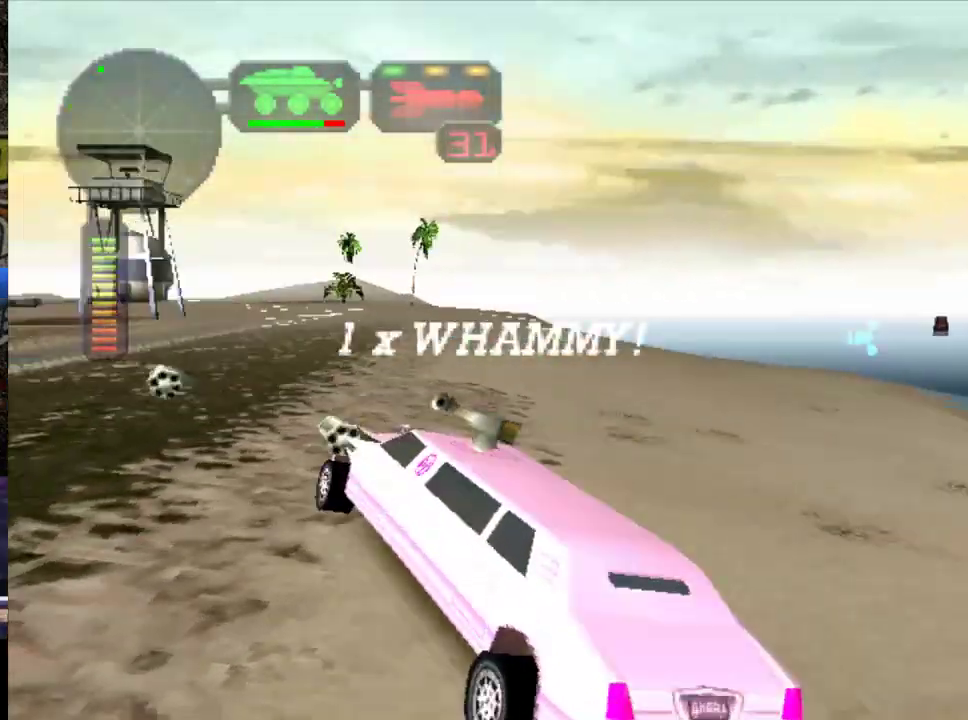
{"buttons": ["R2"], "left_stick": "center", "events": [[33, "R2", "up"], [33, "left_stick", "right"], [100, "R2", "down"], [383, "left_stick", "center"]]}
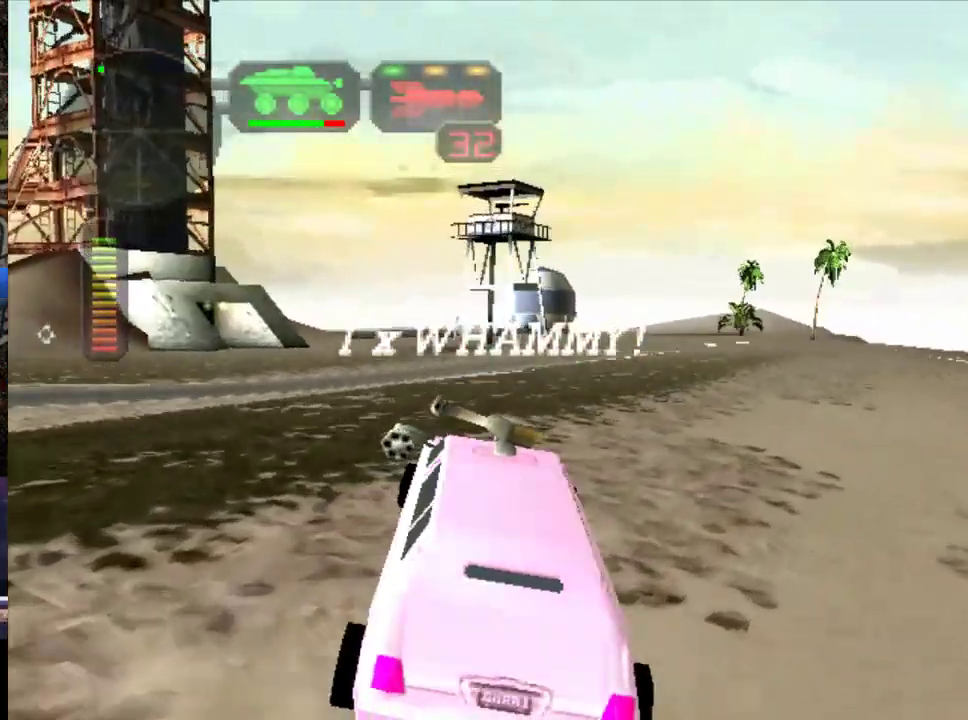
{"buttons": ["R2"], "left_stick": "center", "events": []}
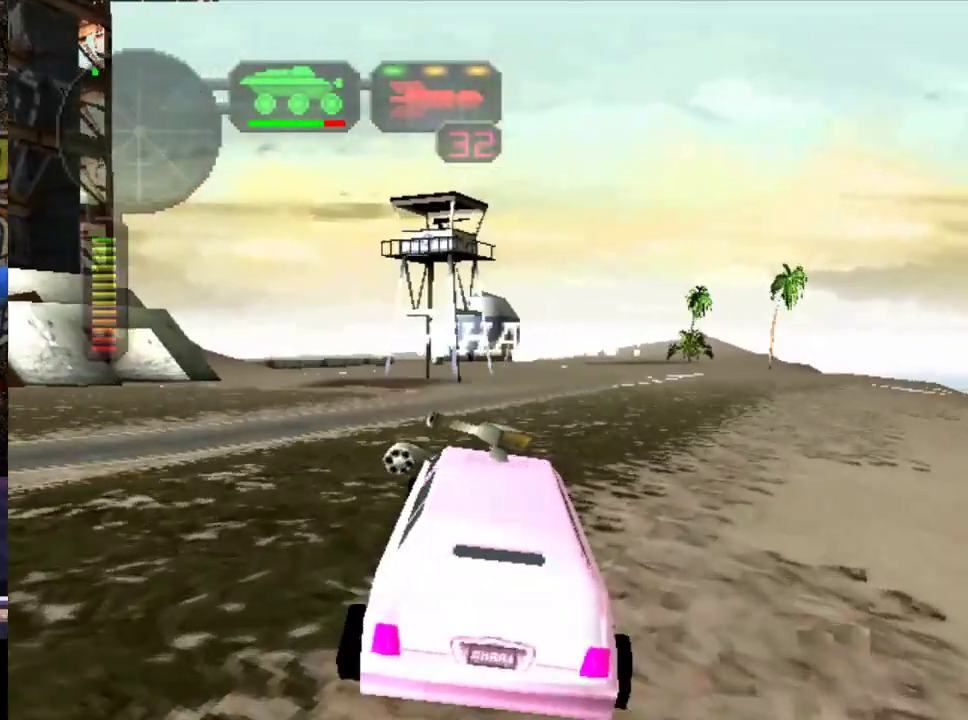
{"buttons": ["R2"], "left_stick": "center", "events": [[183, "left_stick", "left"], [317, "left_stick", "center"]]}
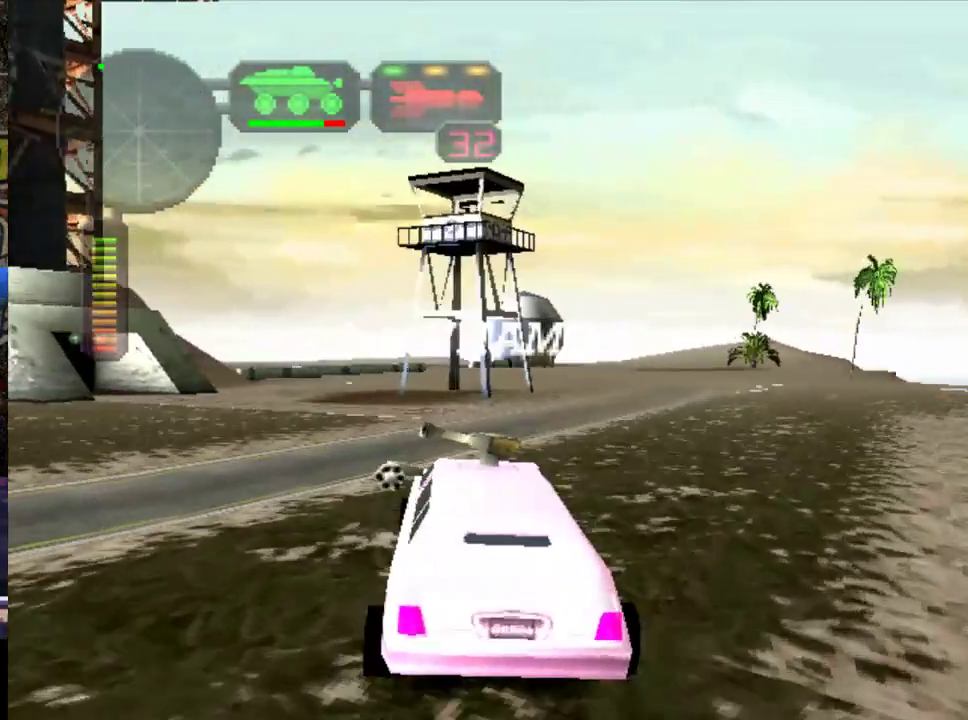
{"buttons": ["R2"], "left_stick": "center", "events": [[17, "left_stick", "left"], [133, "left_stick", "center"]]}
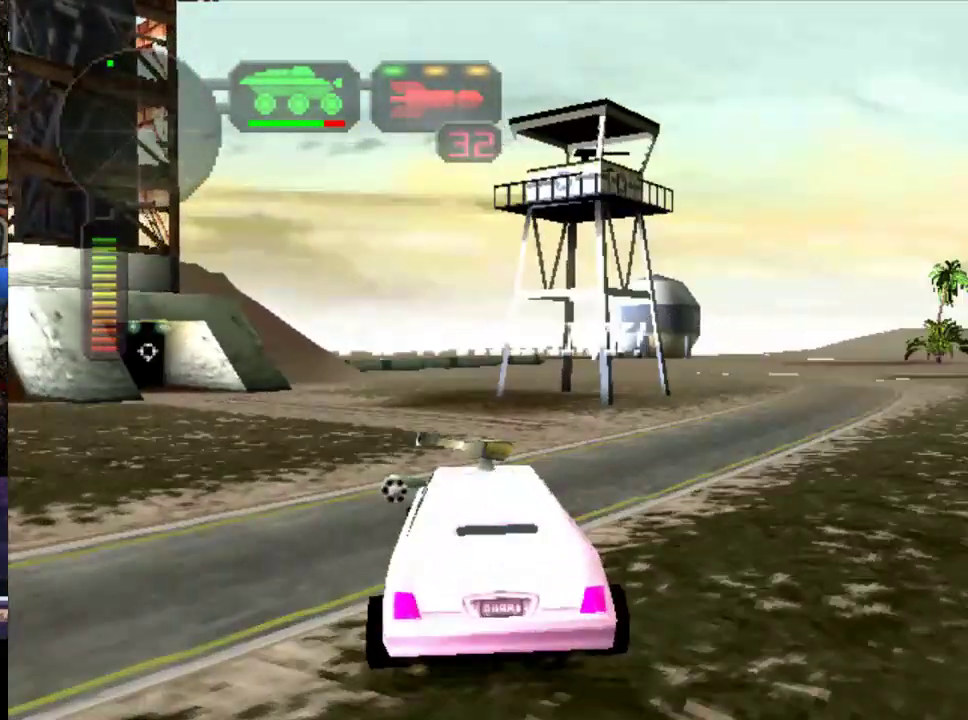
{"buttons": ["R2"], "left_stick": "center", "events": [[33, "left_stick", "left"], [133, "left_stick", "center"]]}
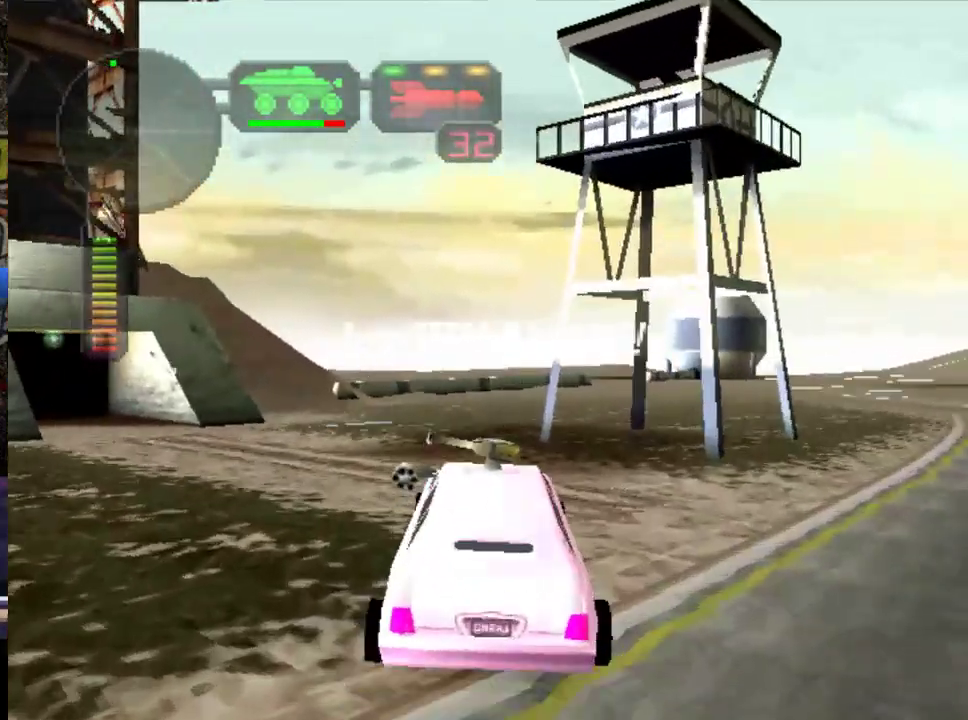
{"buttons": ["R2"], "left_stick": "right", "events": [[167, "left_stick", "left"], [300, "left_stick", "center"], [367, "left_stick", "right"]]}
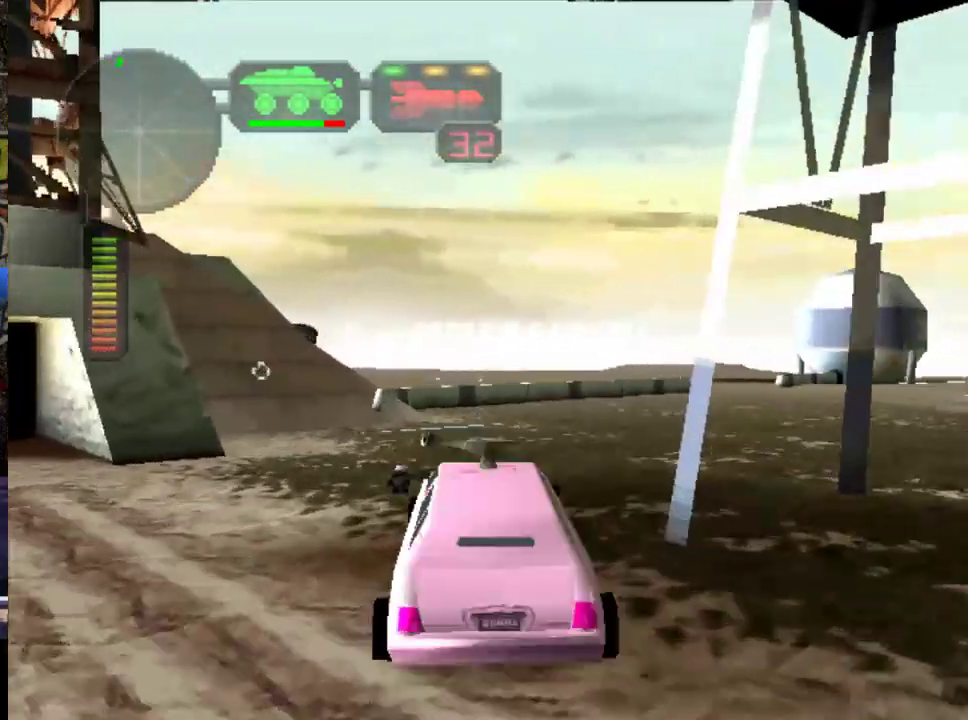
{"buttons": ["R2"], "left_stick": "center", "events": [[133, "left_stick", "center"], [200, "L1", "down"], [300, "L1", "up"], [300, "left_stick", "right"], [483, "left_stick", "center"]]}
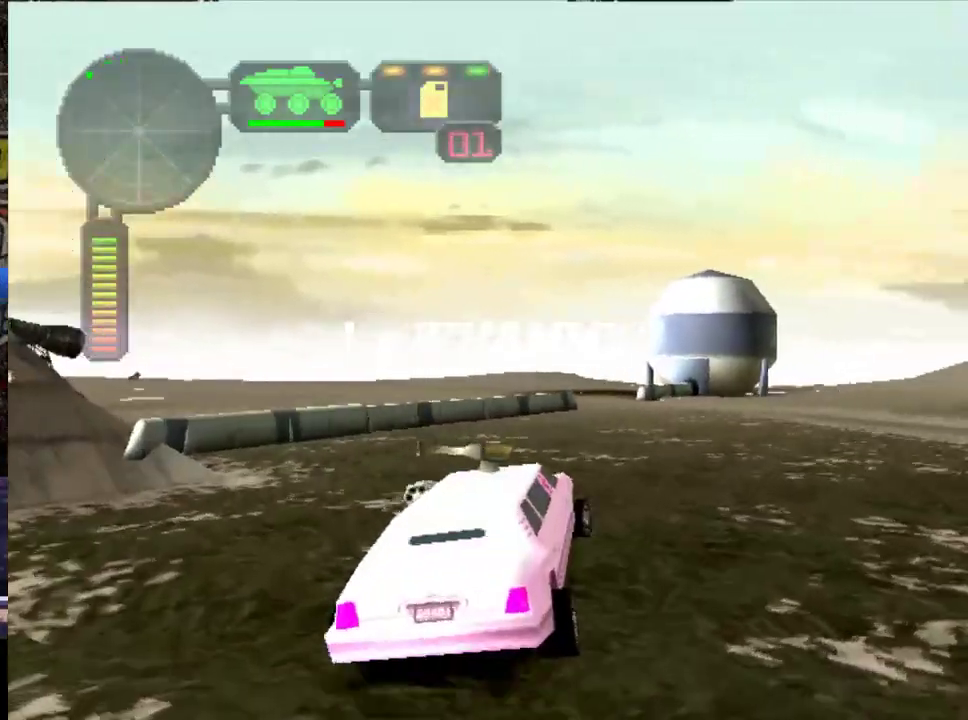
{"buttons": ["R2"], "left_stick": "center", "events": [[183, "L1", "down"], [283, "L1", "up"], [317, "left_stick", "left"], [483, "left_stick", "center"]]}
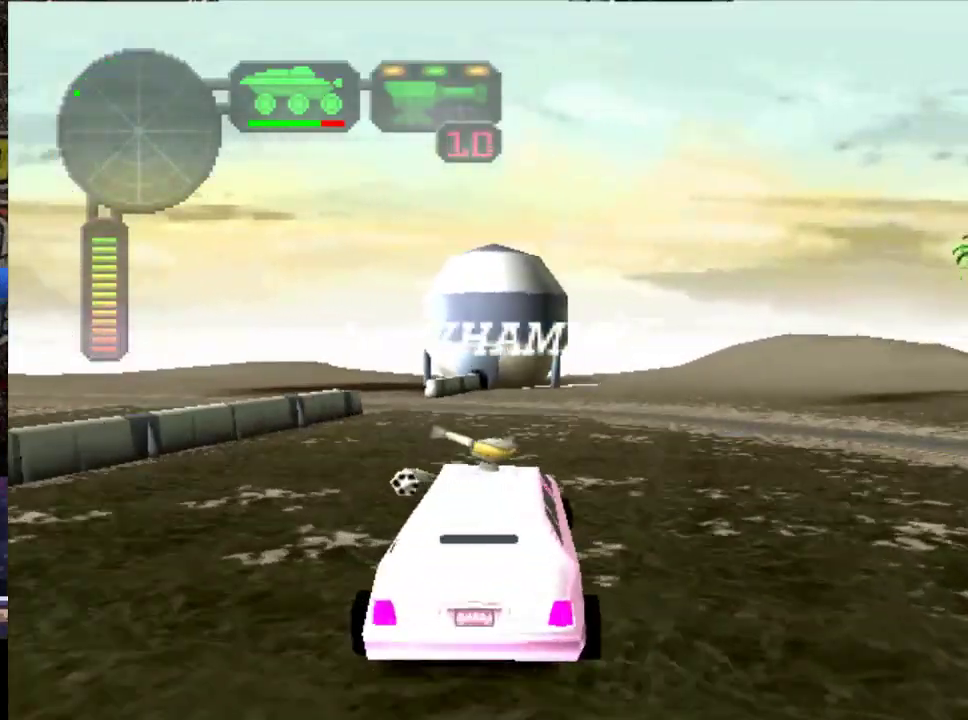
{"buttons": ["R2"], "left_stick": "center", "events": []}
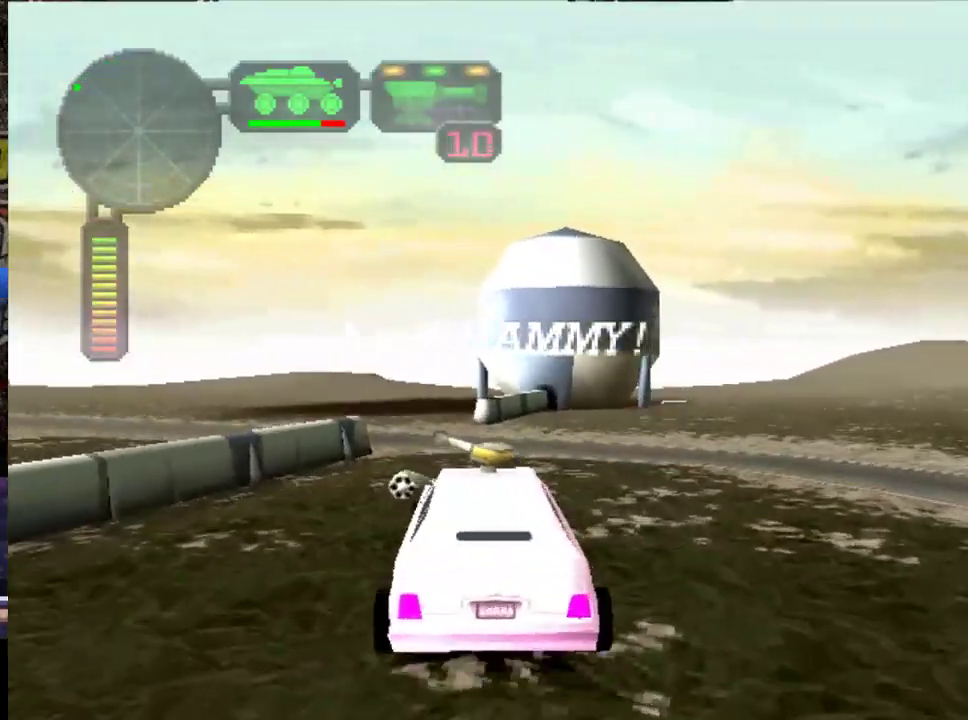
{"buttons": ["R2"], "left_stick": "left", "events": [[17, "left_stick", "left"], [250, "left_stick", "center"], [317, "left_stick", "left"]]}
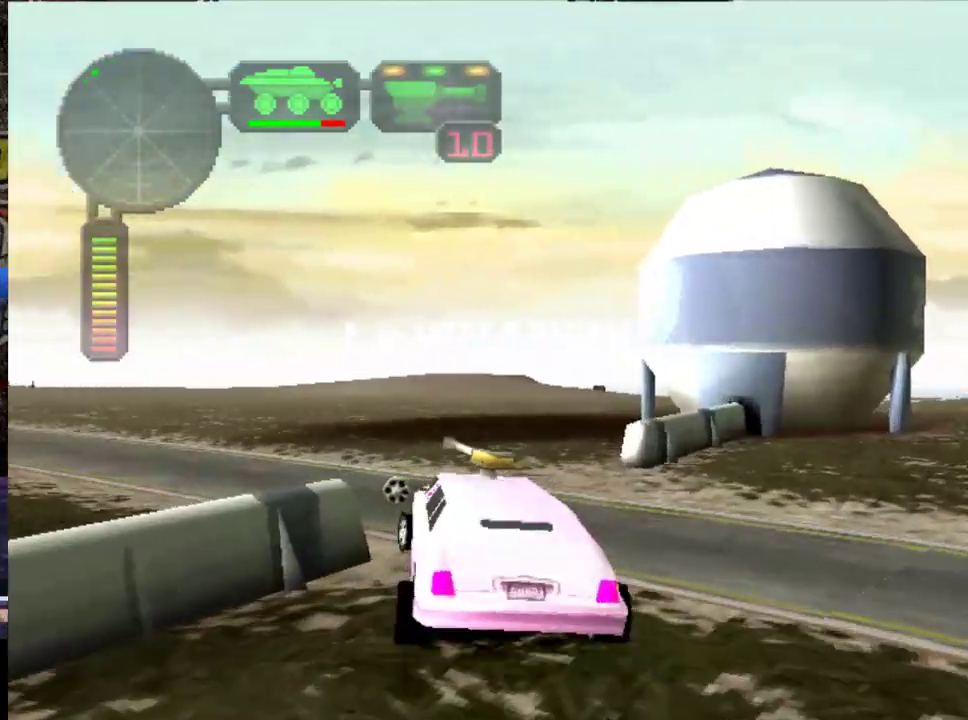
{"buttons": ["R2"], "left_stick": "right", "events": [[400, "left_stick", "center"], [467, "left_stick", "right"]]}
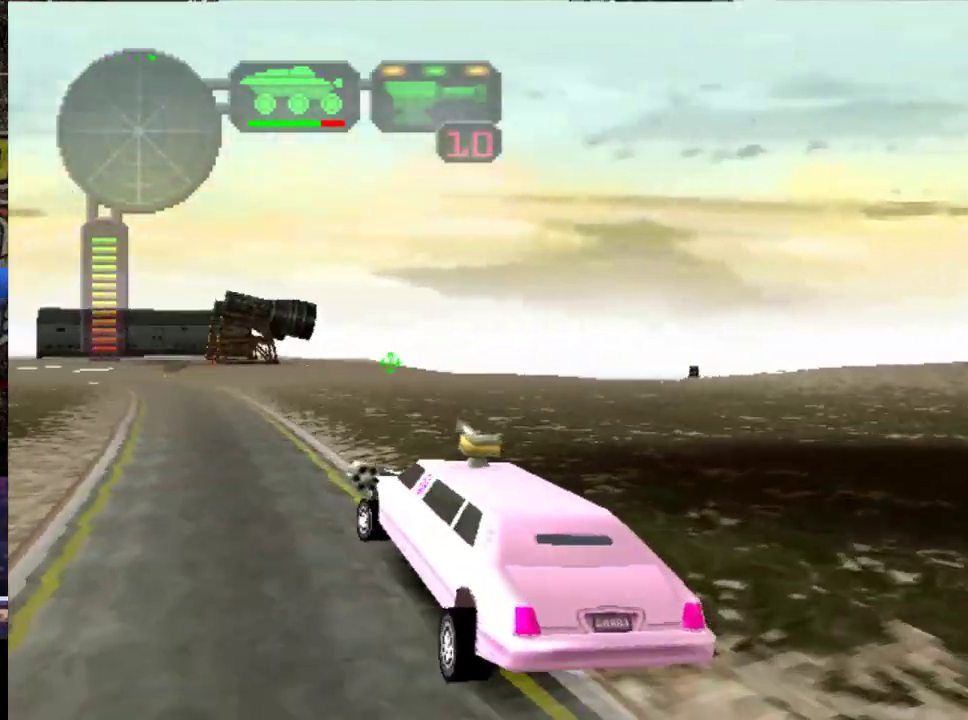
{"buttons": ["R2"], "left_stick": "center", "events": [[233, "left_stick", "center"], [267, "R2", "up"], [300, "left_stick", "right"], [367, "R2", "down"], [433, "R2", "up"], [433, "left_stick", "center"], [500, "R2", "down"]]}
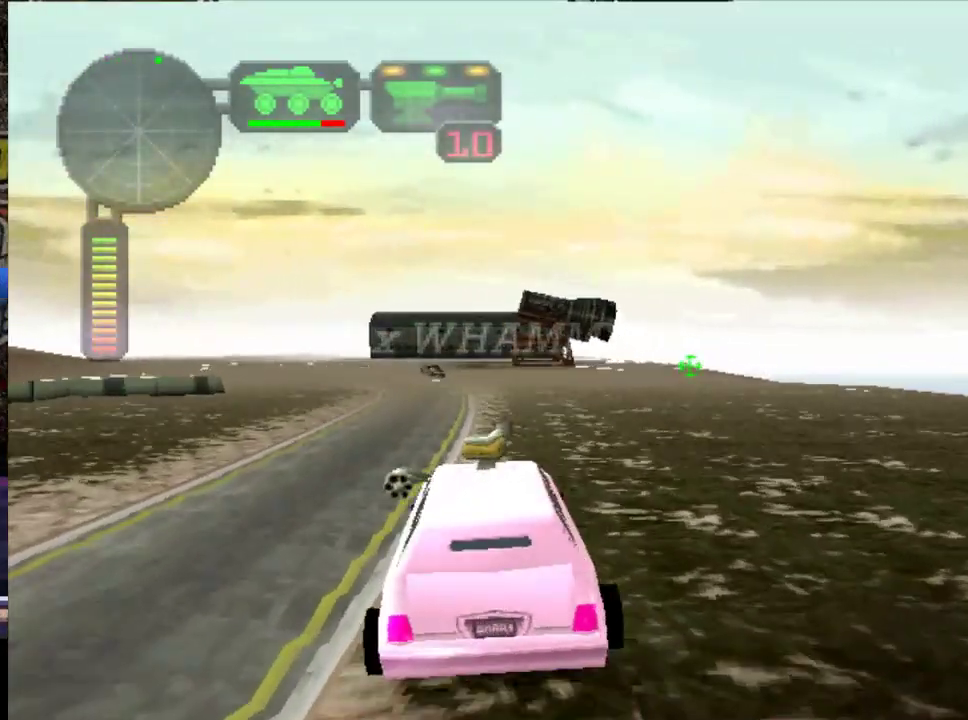
{"buttons": ["R2"], "left_stick": "right", "events": [[33, "left_stick", "left"], [167, "left_stick", "center"], [400, "left_stick", "right"]]}
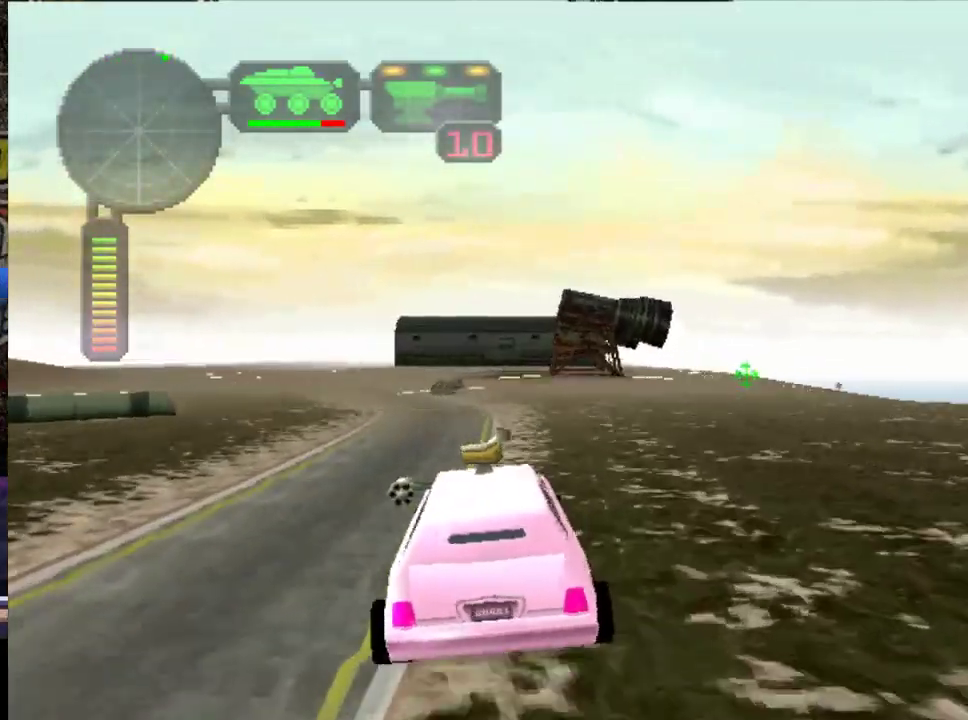
{"buttons": ["R2"], "left_stick": "left", "events": [[150, "left_stick", "center"], [417, "left_stick", "left"]]}
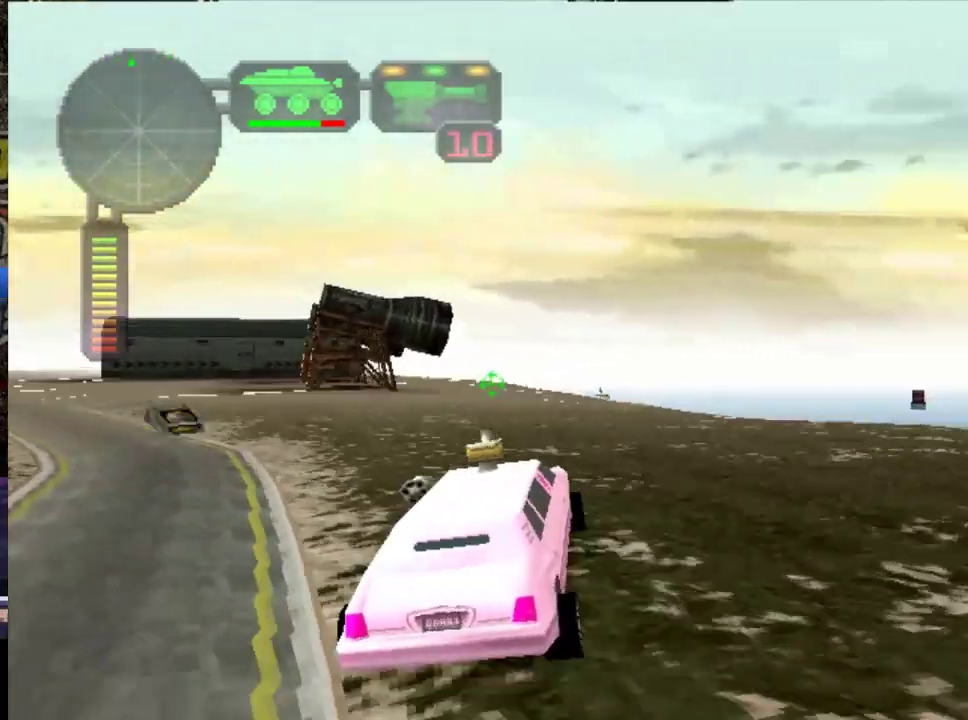
{"buttons": ["R2"], "left_stick": "left", "events": [[250, "left_stick", "center"], [383, "left_stick", "left"]]}
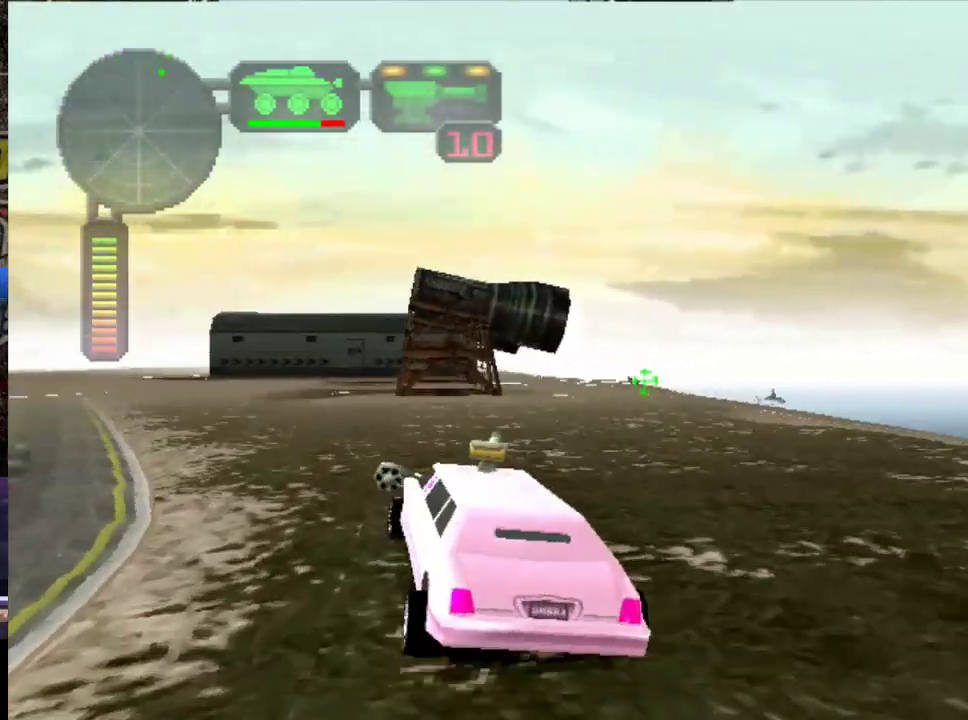
{"buttons": ["R2"], "left_stick": "center", "events": [[17, "left_stick", "center"]]}
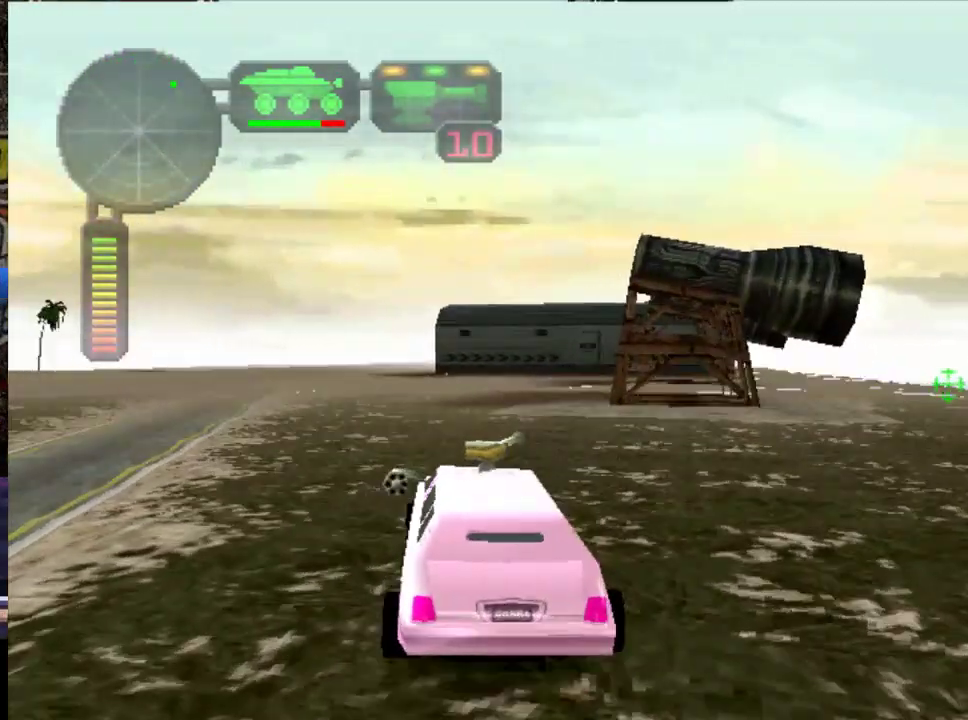
{"buttons": ["R2"], "left_stick": "center", "events": [[283, "left_stick", "right"], [400, "left_stick", "center"]]}